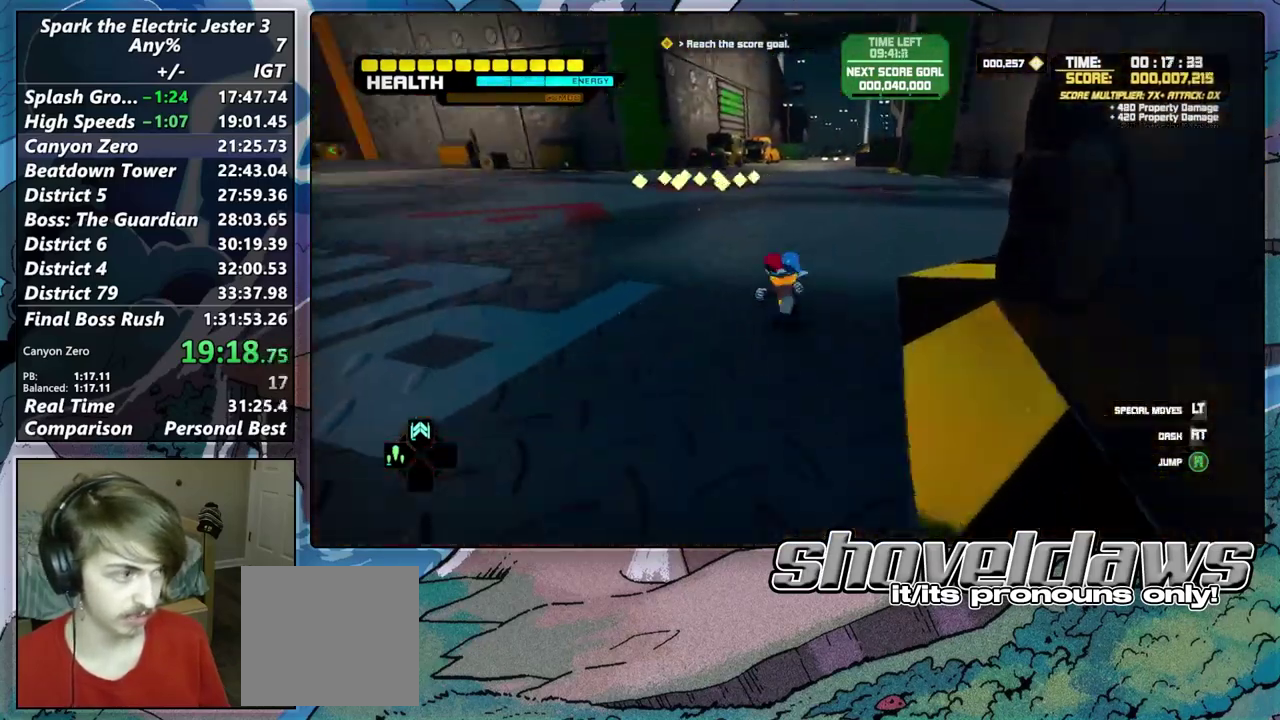
Gameplay with a controller (PlayStation layout); each line is a JSON object with the inputs held at the frame after it. "events" lists button and stick changes between this image and that frame as [ms after this image, input, new state], when the widget could be followed in between.
{"buttons": ["R2"], "left_stick": "up", "right_stick": "center", "events": [[33, "left_stick", "up-left"], [50, "right_stick", "center"], [133, "left_stick", "up"], [350, "right_stick", "left"], [450, "R2", "down"], [500, "right_stick", "center"]]}
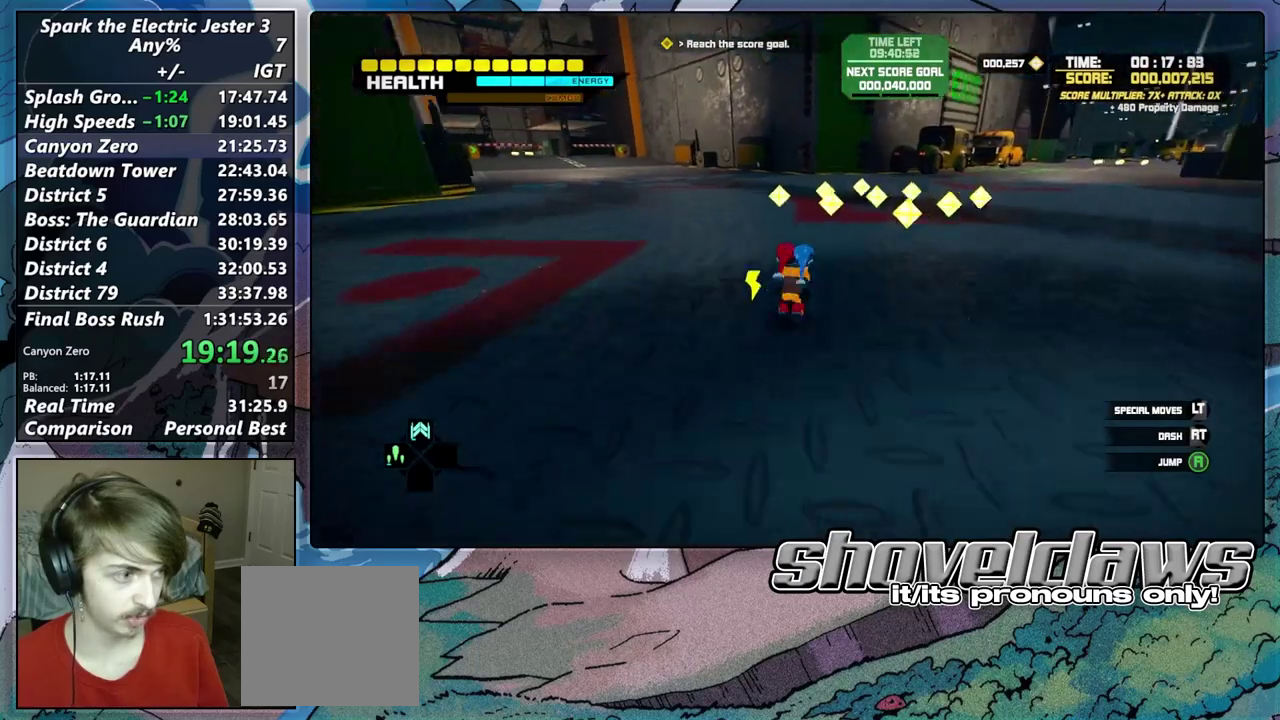
{"buttons": [], "left_stick": "up-right", "right_stick": "center", "events": [[133, "R2", "up"], [133, "left_stick", "up-right"], [383, "right_stick", "right"], [467, "right_stick", "center"]]}
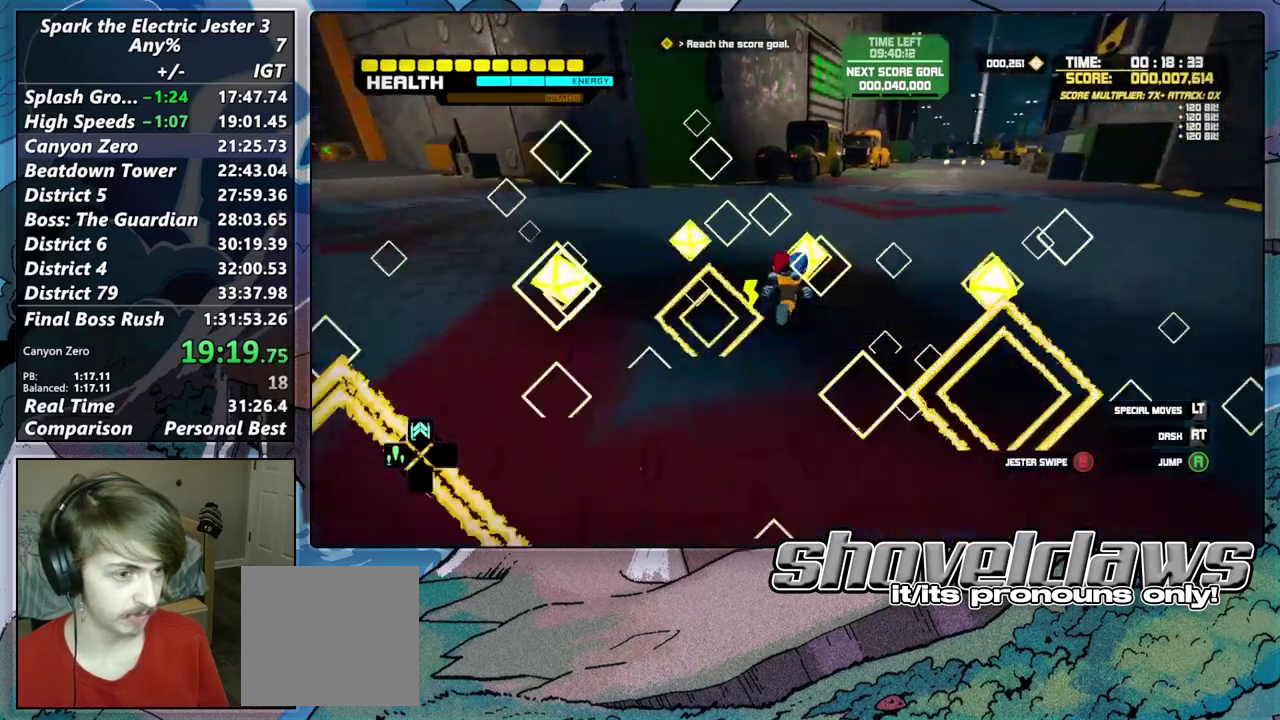
{"buttons": [], "left_stick": "up-right", "right_stick": "center", "events": [[83, "left_stick", "up"], [400, "left_stick", "up-right"]]}
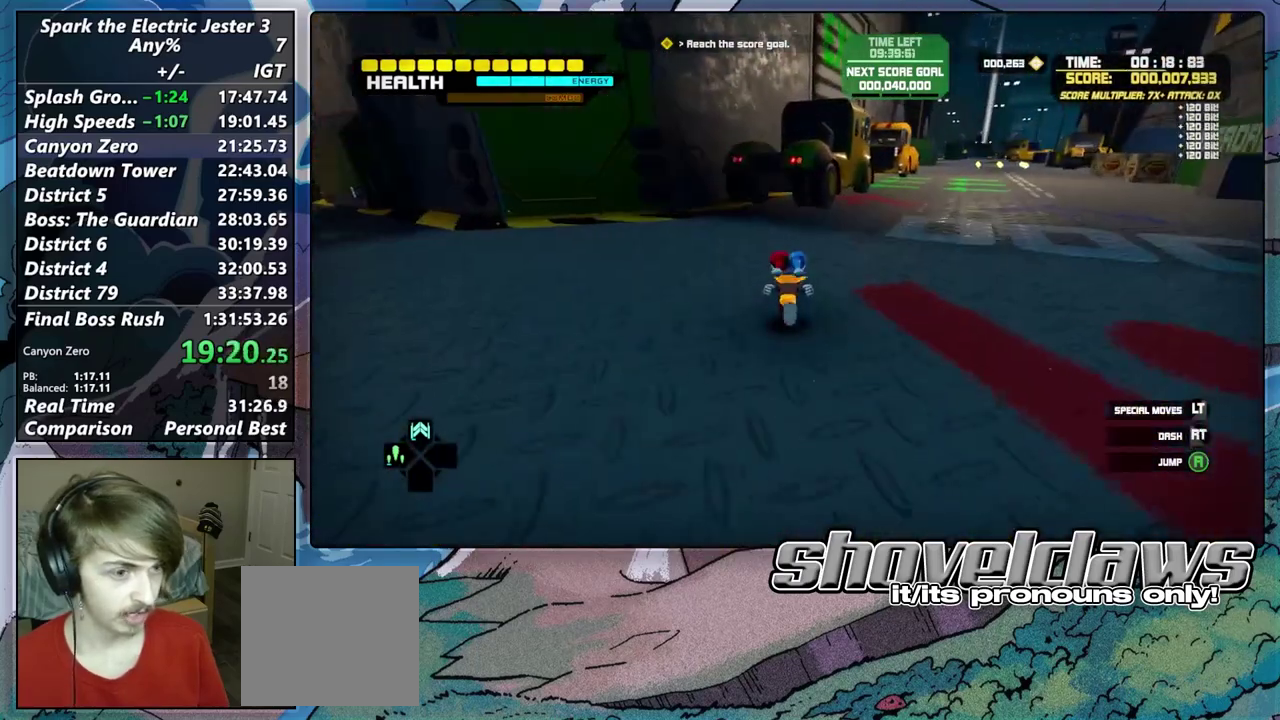
{"buttons": ["TRIANGLE"], "left_stick": "up-right", "right_stick": "center", "events": [[233, "TRIANGLE", "down"], [317, "left_stick", "down-left"], [333, "TRIANGLE", "up"], [417, "TRIANGLE", "down"], [433, "left_stick", "up-right"]]}
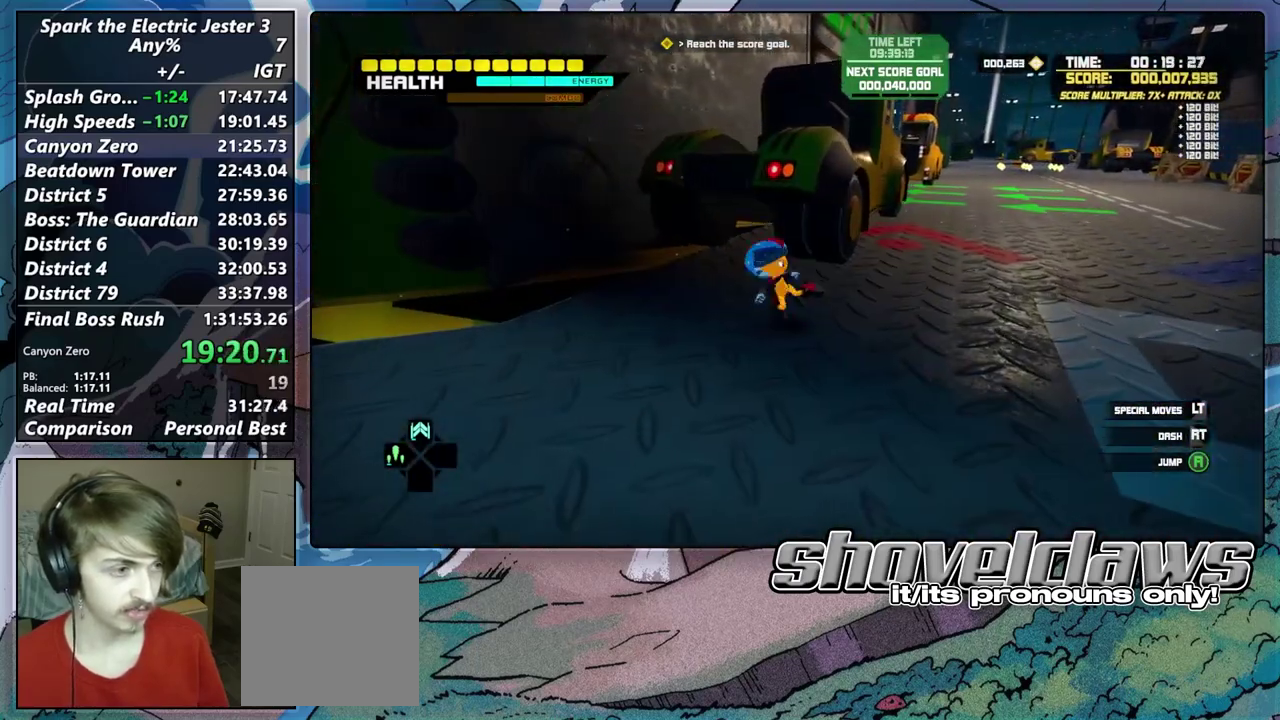
{"buttons": [], "left_stick": "up-right", "right_stick": "center", "events": [[17, "TRIANGLE", "up"], [17, "left_stick", "right"], [100, "TRIANGLE", "down"], [217, "TRIANGLE", "up"], [267, "left_stick", "up-right"], [300, "TRIANGLE", "down"], [400, "TRIANGLE", "up"]]}
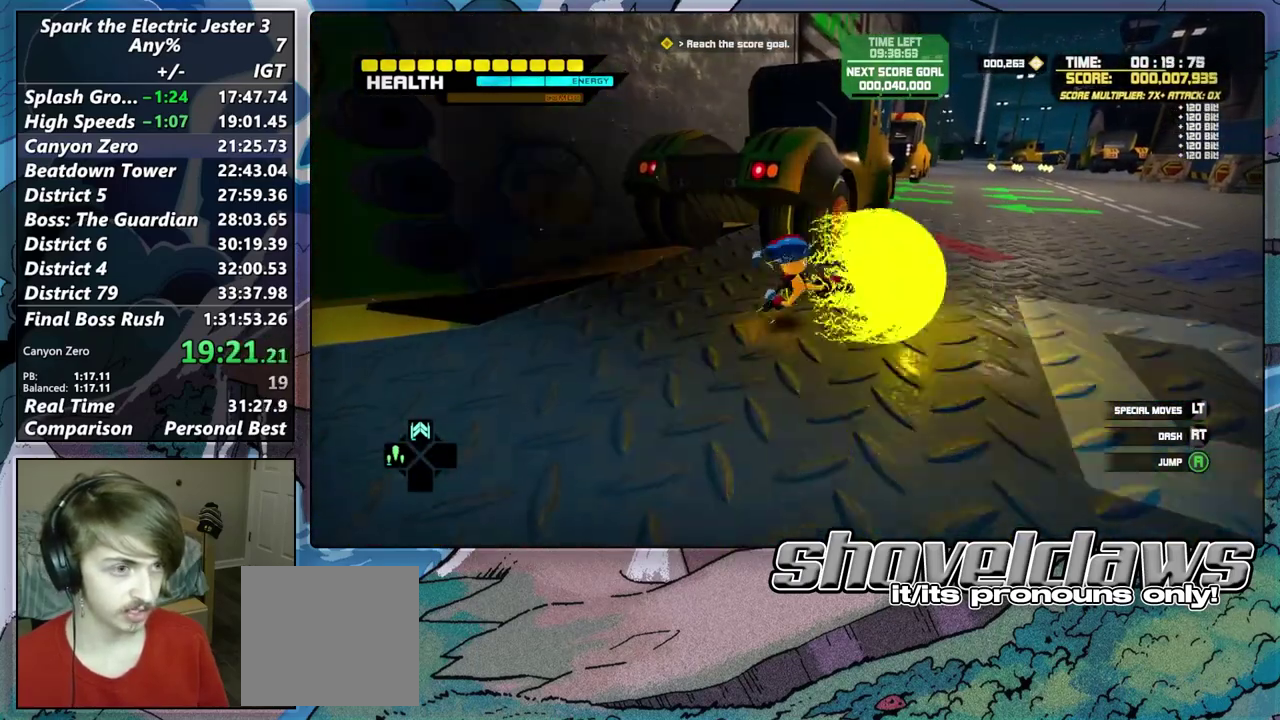
{"buttons": [], "left_stick": "up", "right_stick": "center", "events": [[17, "R2", "down"], [183, "left_stick", "up"], [233, "R2", "up"]]}
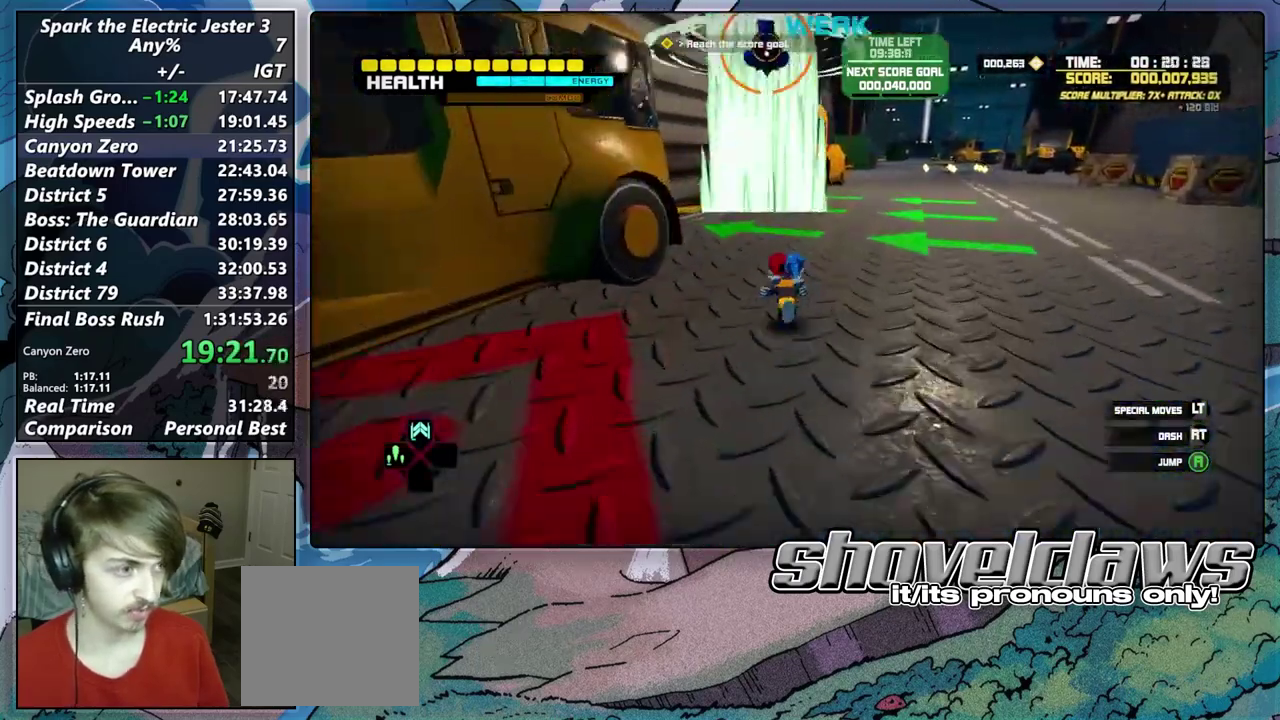
{"buttons": [], "left_stick": "center", "right_stick": "center", "events": [[367, "TRIANGLE", "down"], [450, "left_stick", "center"], [483, "TRIANGLE", "up"]]}
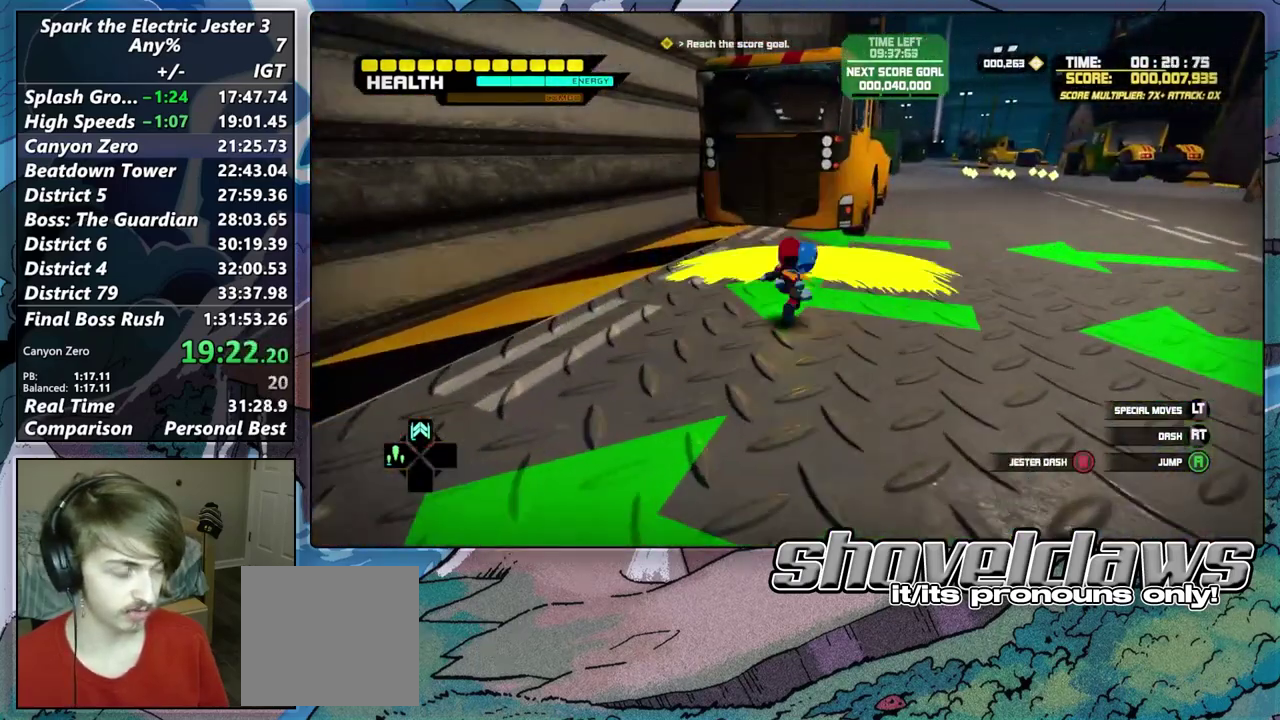
{"buttons": [], "left_stick": "center", "right_stick": "center", "events": [[67, "left_stick", "up"], [133, "TRIANGLE", "down"], [217, "TRIANGLE", "up"], [333, "TRIANGLE", "down"], [333, "left_stick", "center"], [433, "TRIANGLE", "up"]]}
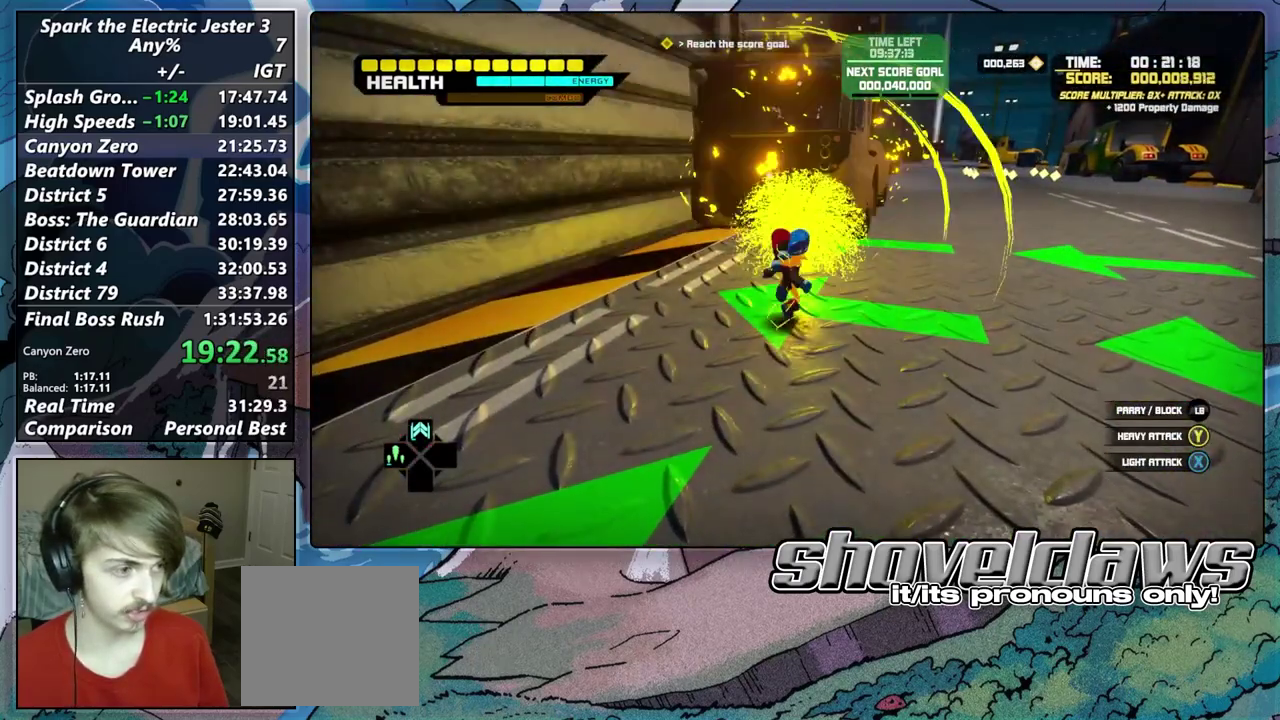
{"buttons": ["TRIANGLE"], "left_stick": "down", "right_stick": "center"}
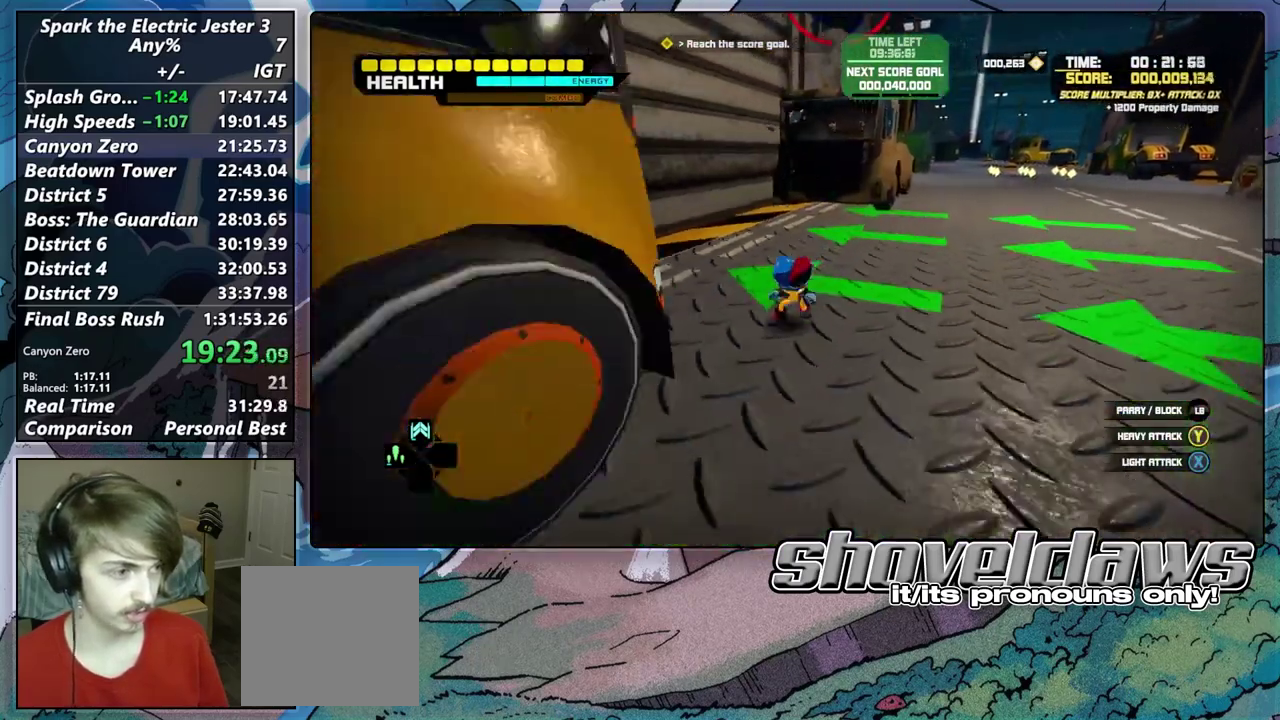
{"buttons": [], "left_stick": "center", "right_stick": "center"}
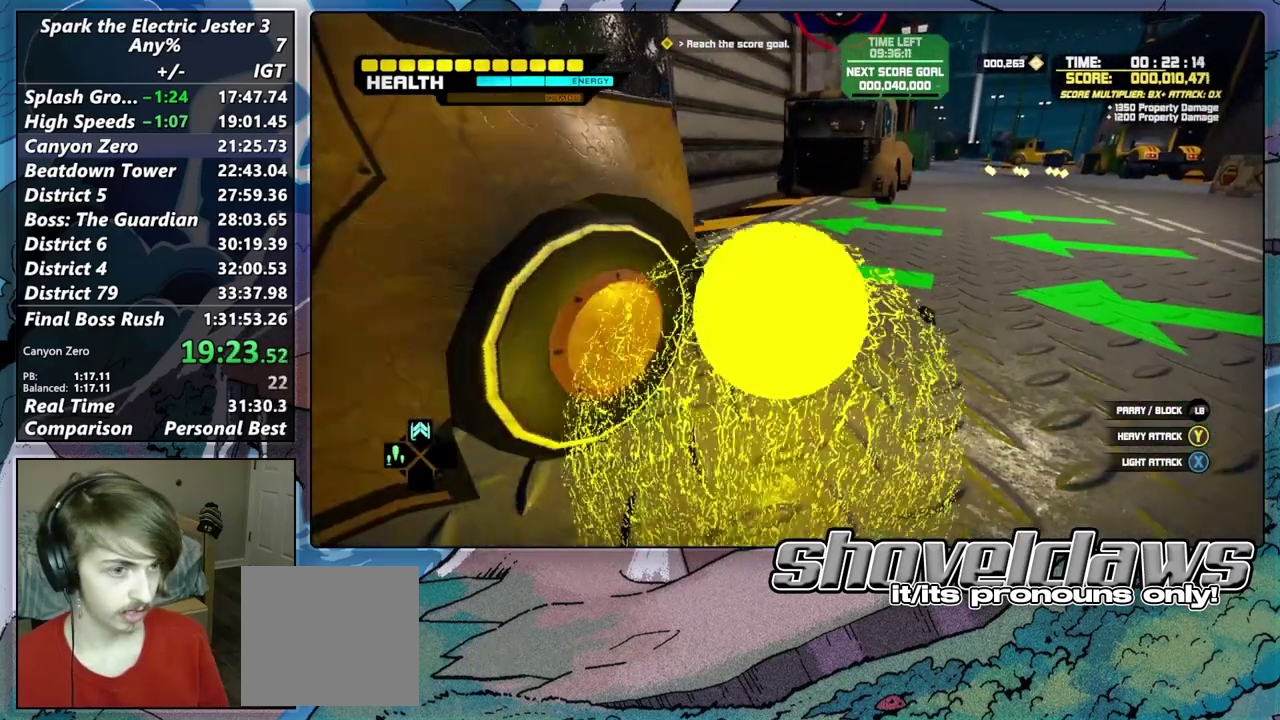
{"buttons": ["CROSS"], "left_stick": "right", "right_stick": "center", "events": [[17, "TRIANGLE", "down"], [117, "TRIANGLE", "up"], [167, "TRIANGLE", "down"], [283, "TRIANGLE", "up"], [333, "left_stick", "down-right"], [400, "CROSS", "down"], [400, "left_stick", "up-left"], [483, "left_stick", "right"]]}
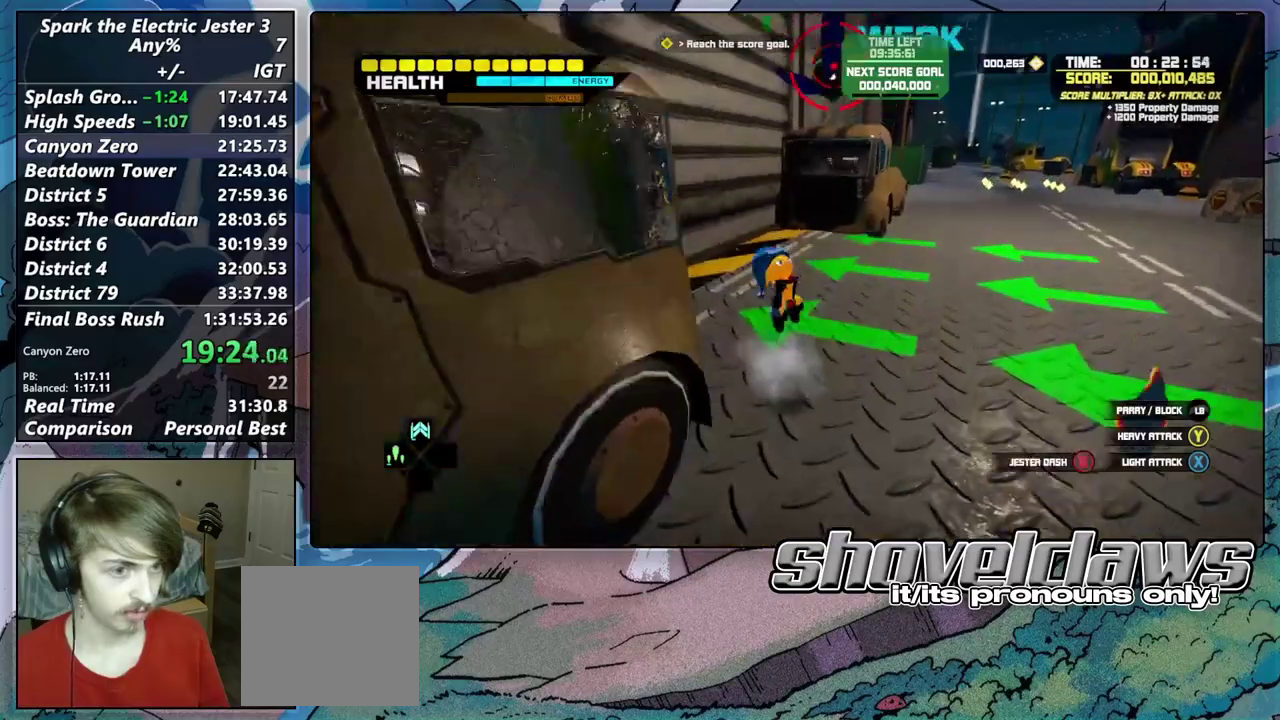
{"buttons": [], "left_stick": "up-right", "right_stick": "center"}
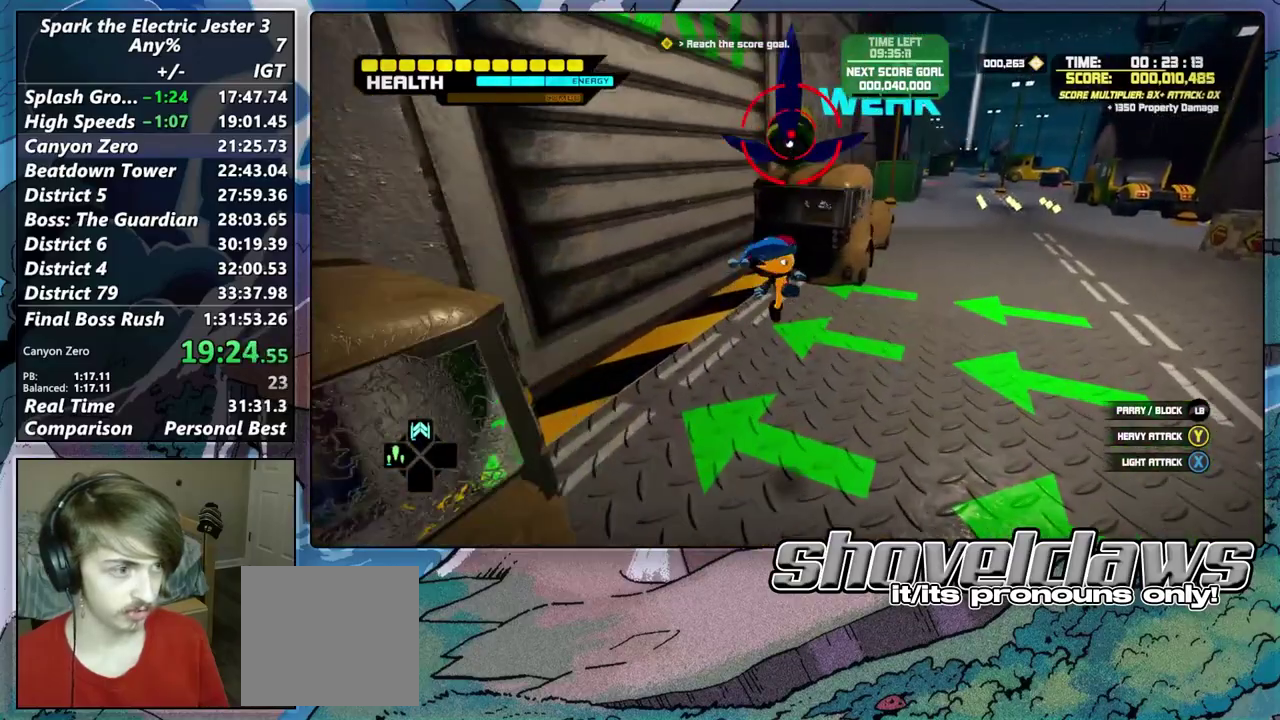
{"buttons": ["CROSS"], "left_stick": "down-right", "right_stick": "center"}
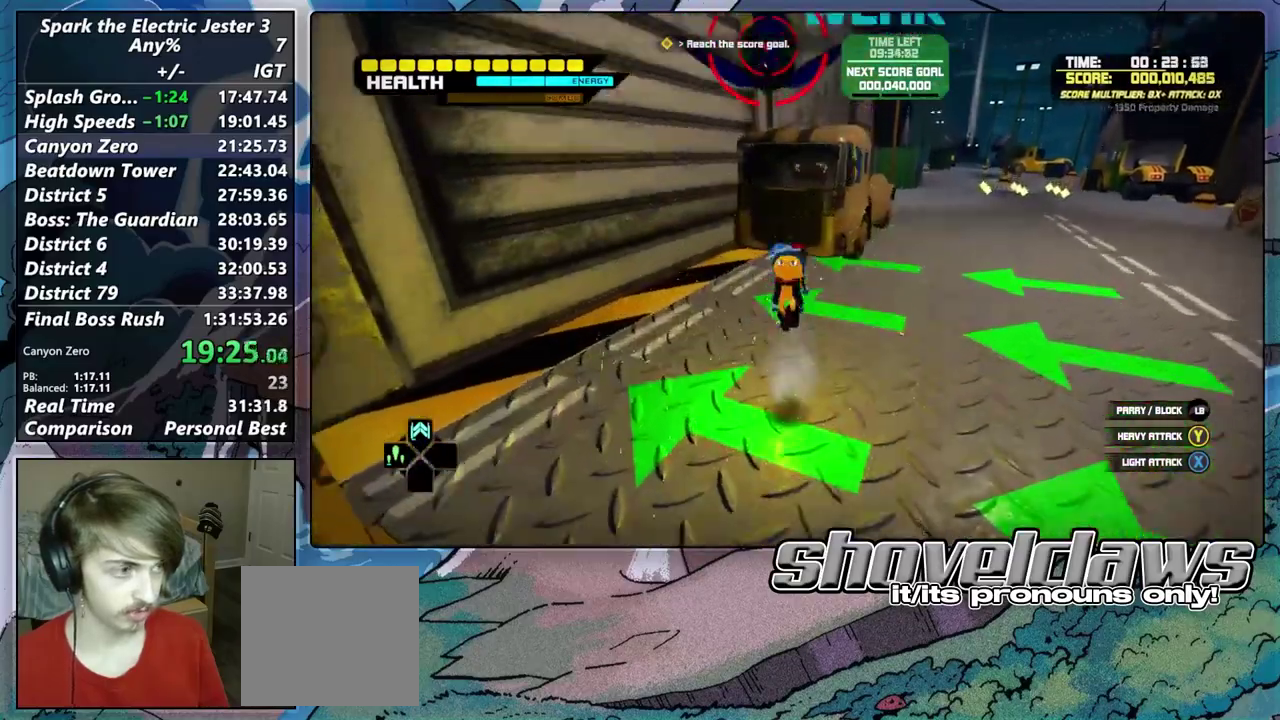
{"buttons": ["TRIANGLE"], "left_stick": "up", "right_stick": "center", "events": [[33, "left_stick", "down"], [100, "CROSS", "up"], [100, "left_stick", "down-right"], [150, "CROSS", "down"], [167, "left_stick", "center"], [250, "left_stick", "up"], [267, "CROSS", "up"], [367, "TRIANGLE", "down"]]}
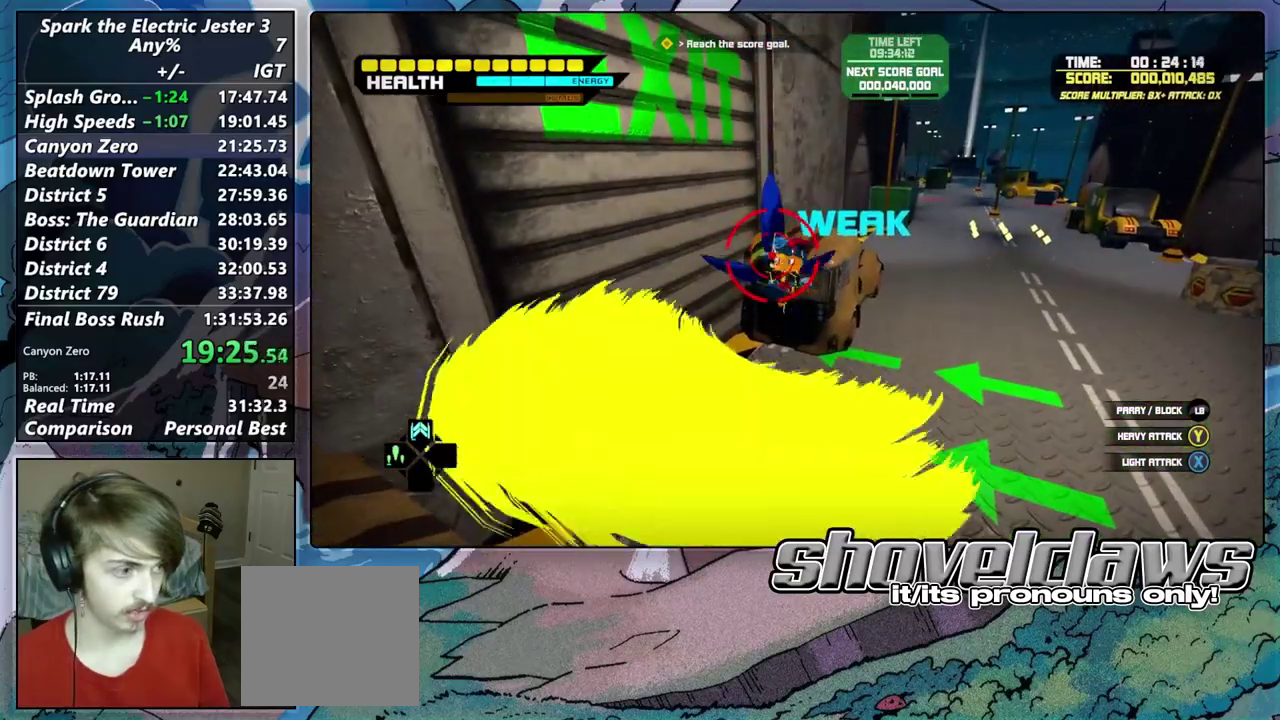
{"buttons": [], "left_stick": "up", "right_stick": "center", "events": [[17, "TRIANGLE", "up"], [200, "TRIANGLE", "down"], [350, "TRIANGLE", "up"]]}
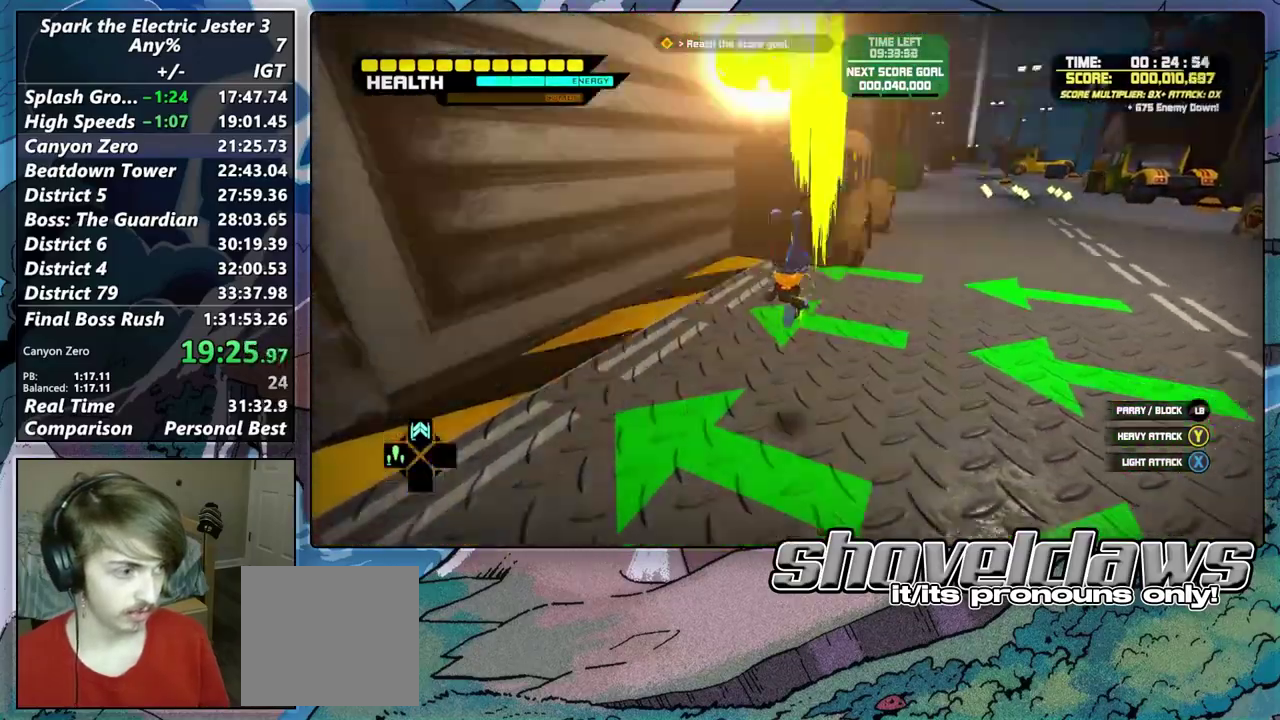
{"buttons": ["R2"], "left_stick": "up-right", "right_stick": "right", "events": [[17, "left_stick", "down-left"], [83, "left_stick", "right"], [217, "left_stick", "up-right"], [317, "R2", "down"], [317, "right_stick", "right"]]}
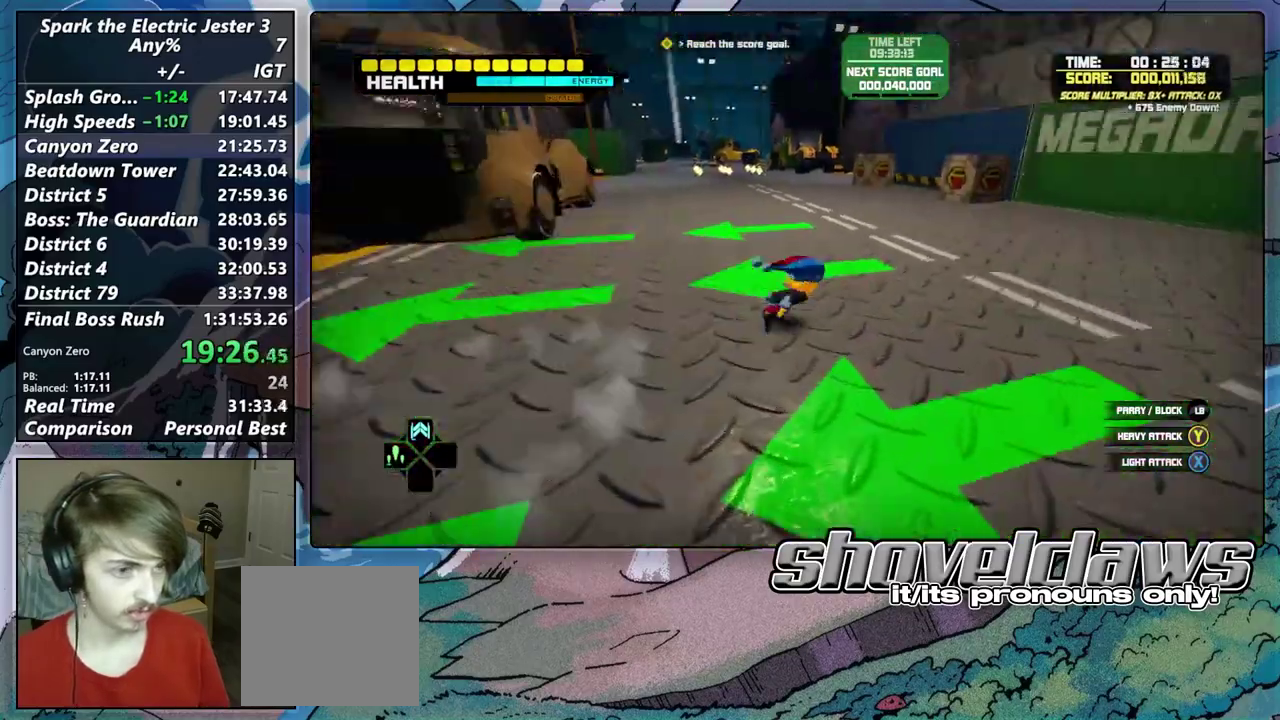
{"buttons": [], "left_stick": "up", "right_stick": "center", "events": [[50, "R2", "up"], [83, "left_stick", "down-left"], [200, "right_stick", "center"], [317, "left_stick", "up-right"], [367, "left_stick", "up"]]}
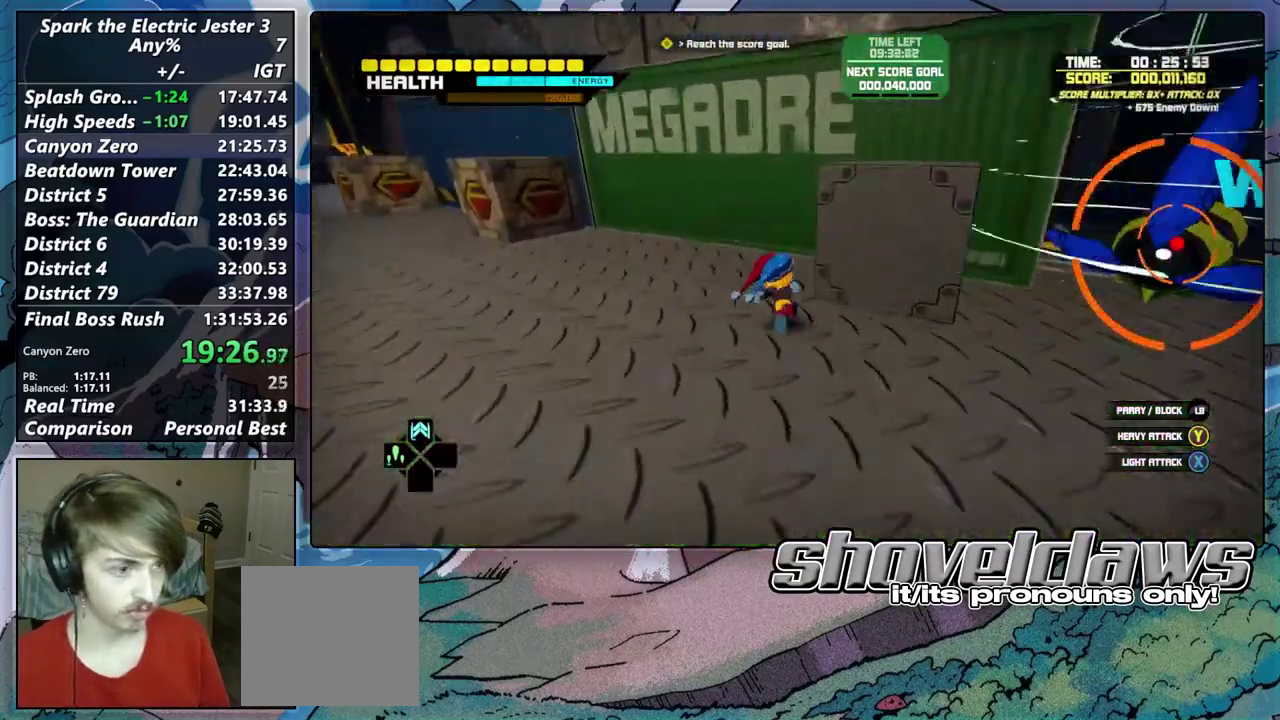
{"buttons": ["TRIANGLE"], "left_stick": "down-right", "right_stick": "center", "events": [[67, "TRIANGLE", "down"], [67, "left_stick", "down-left"], [183, "TRIANGLE", "up"], [217, "left_stick", "right"], [267, "TRIANGLE", "down"], [333, "left_stick", "left"], [367, "TRIANGLE", "up"], [417, "left_stick", "down-right"], [467, "TRIANGLE", "down"]]}
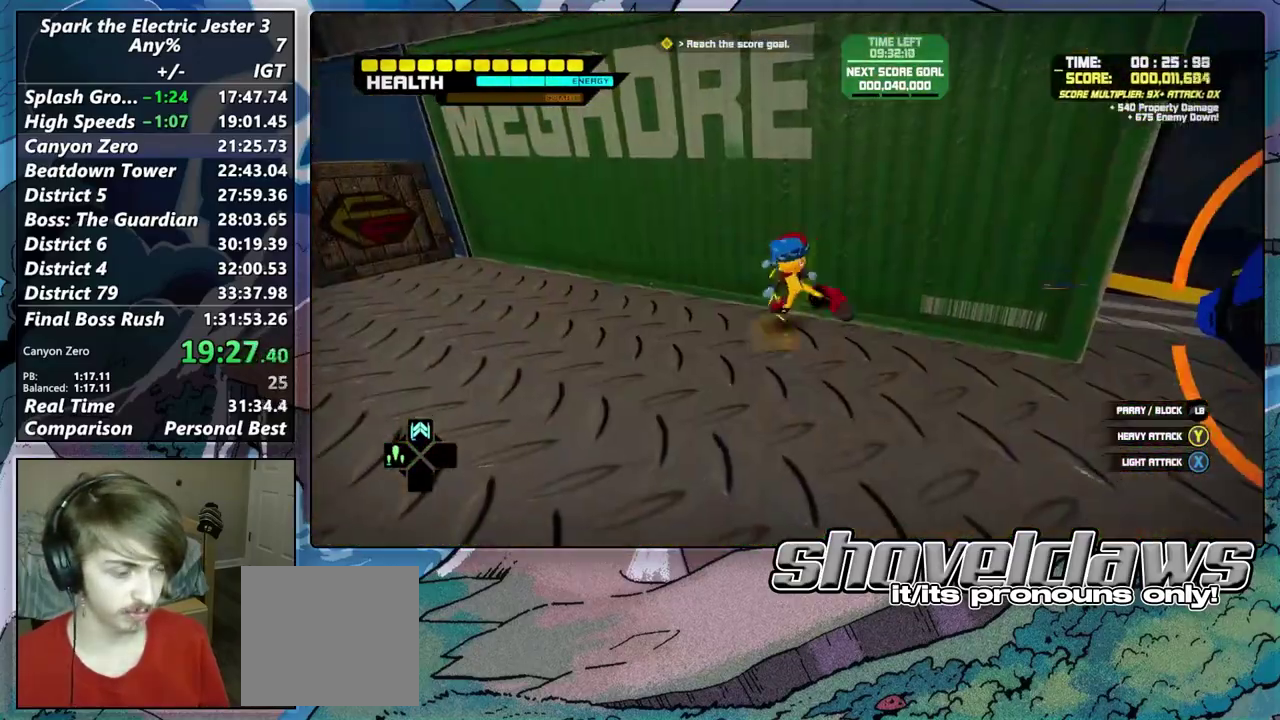
{"buttons": [], "left_stick": "up-left", "right_stick": "center", "events": [[67, "TRIANGLE", "up"], [133, "TRIANGLE", "down"], [250, "TRIANGLE", "up"], [333, "TRIANGLE", "down"], [450, "TRIANGLE", "up"], [500, "left_stick", "up-left"]]}
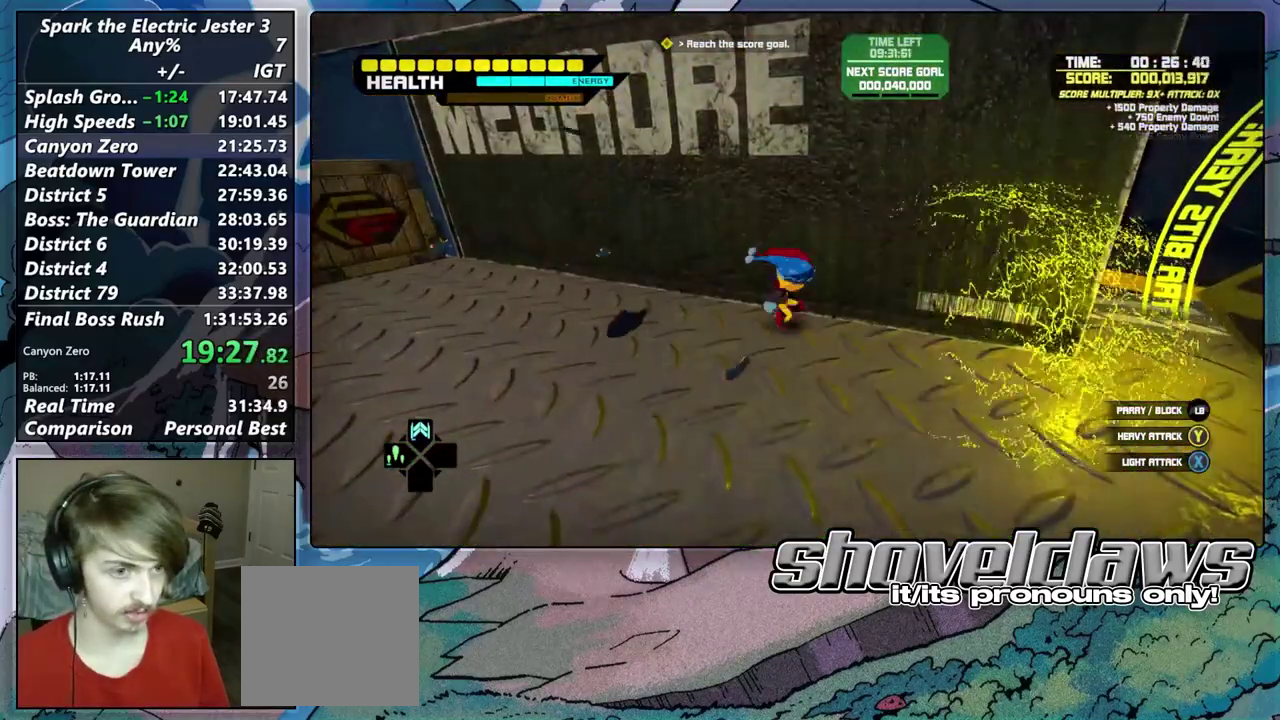
{"buttons": ["R2"], "left_stick": "up-left", "right_stick": "center", "events": [[83, "TRIANGLE", "down"], [200, "TRIANGLE", "up"], [283, "TRIANGLE", "down"], [350, "R2", "down"], [383, "TRIANGLE", "up"]]}
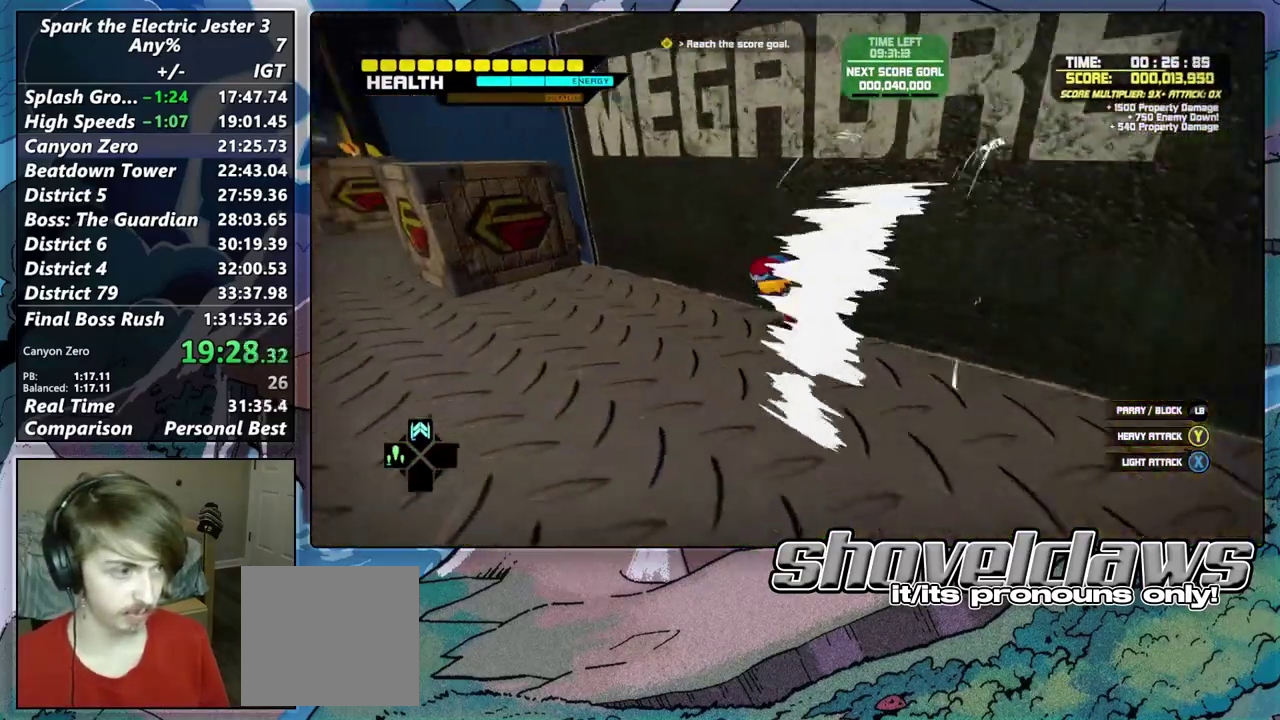
{"buttons": [], "left_stick": "up-left", "right_stick": "center", "events": [[67, "R2", "up"], [100, "TRIANGLE", "down"], [250, "TRIANGLE", "up"], [350, "TRIANGLE", "down"], [467, "TRIANGLE", "up"]]}
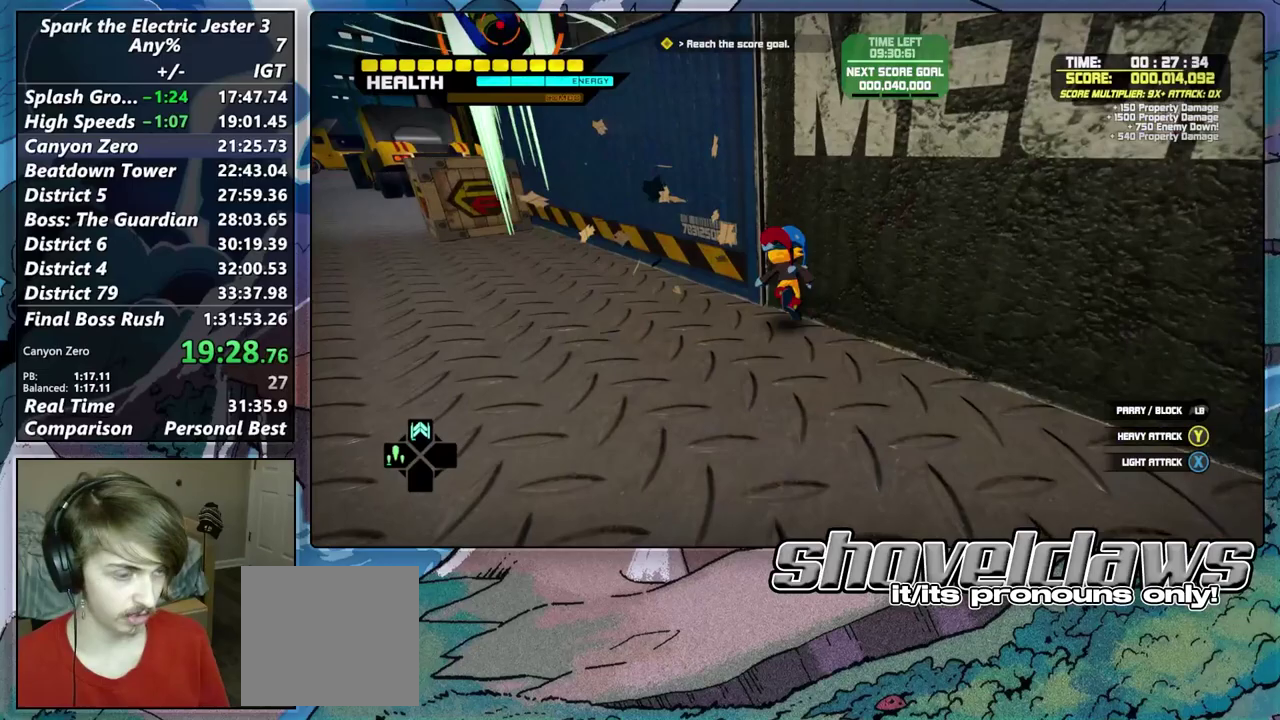
{"buttons": [], "left_stick": "up-left", "right_stick": "center", "events": [[33, "TRIANGLE", "down"], [150, "TRIANGLE", "up"], [233, "TRIANGLE", "down"], [350, "TRIANGLE", "up"], [417, "TRIANGLE", "down"], [500, "TRIANGLE", "up"]]}
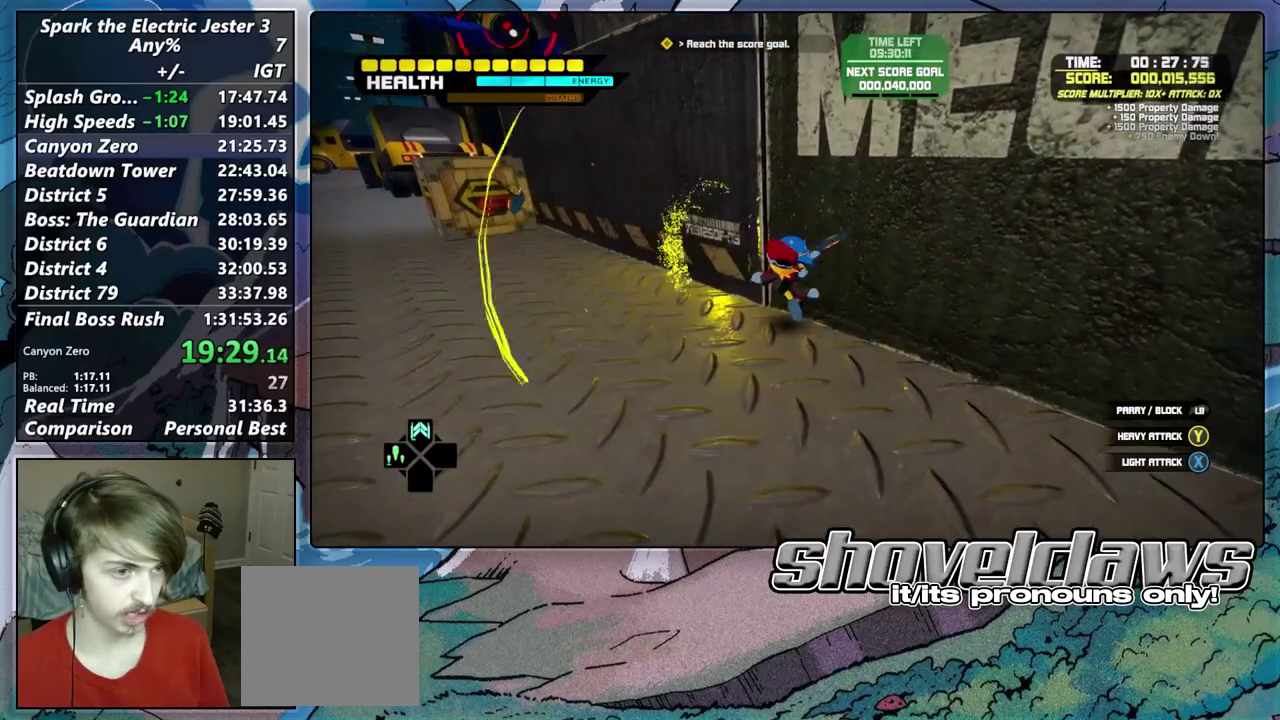
{"buttons": ["TRIANGLE"], "left_stick": "up", "right_stick": "center", "events": [[33, "R2", "down"], [217, "R2", "up"], [400, "TRIANGLE", "down"], [500, "left_stick", "up"]]}
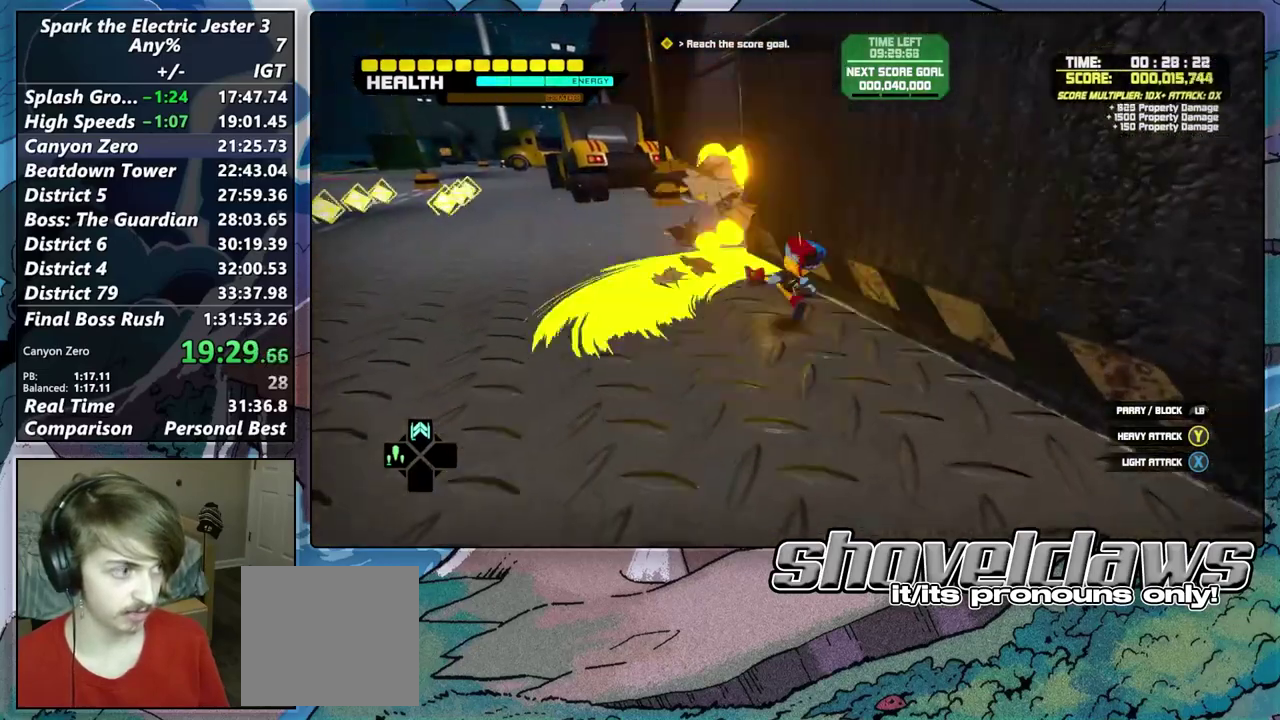
{"buttons": ["CROSS"], "left_stick": "down-left", "right_stick": "center", "events": [[33, "TRIANGLE", "up"], [117, "TRIANGLE", "down"], [233, "TRIANGLE", "up"], [233, "left_stick", "center"], [317, "left_stick", "down-left"], [350, "CROSS", "down"]]}
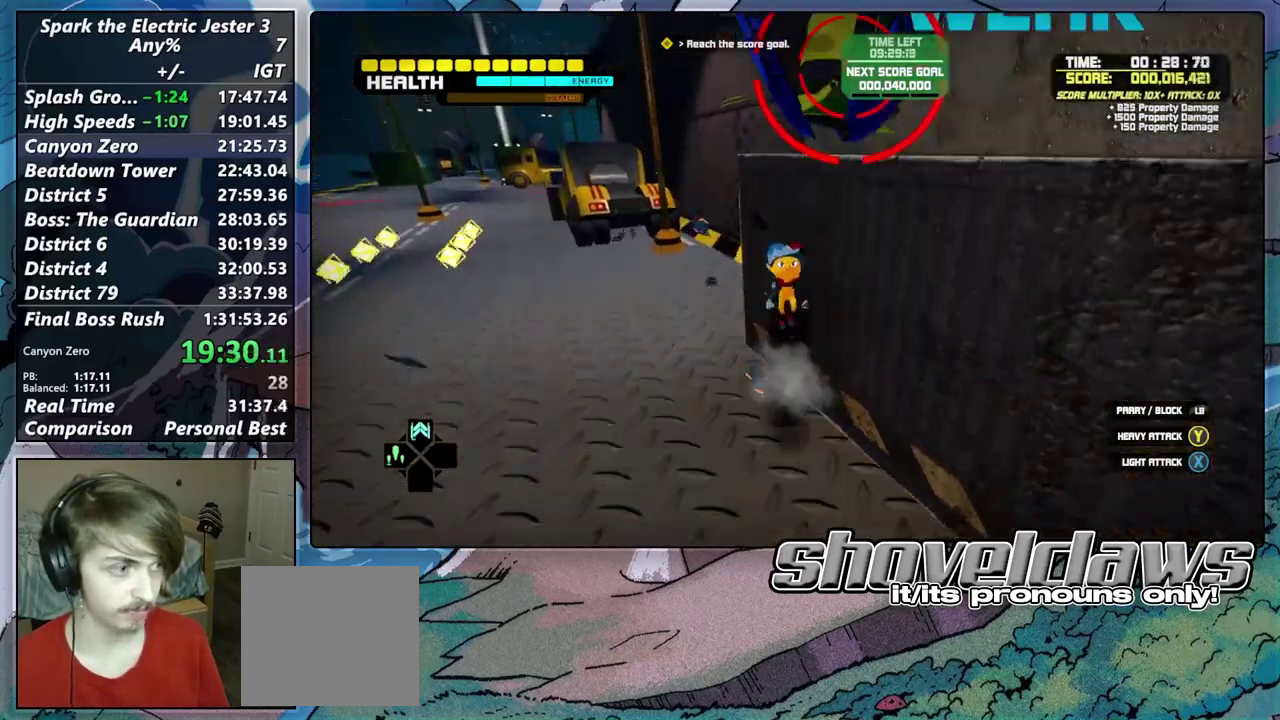
{"buttons": [], "left_stick": "center", "right_stick": "center", "events": [[150, "CROSS", "up"], [167, "left_stick", "down"], [250, "TRIANGLE", "down"], [250, "left_stick", "right"], [383, "TRIANGLE", "up"], [383, "left_stick", "center"]]}
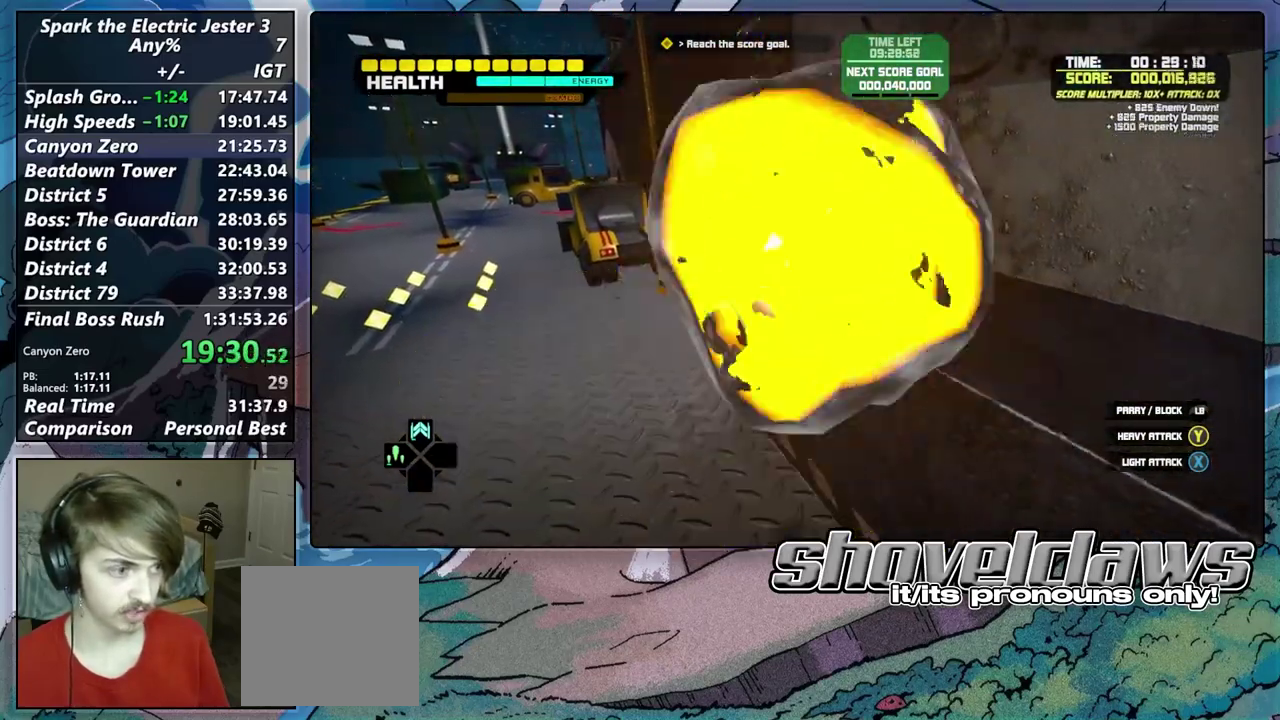
{"buttons": [], "left_stick": "up-left", "right_stick": "center", "events": [[50, "left_stick", "up"], [100, "R2", "down"], [300, "left_stick", "up-left"], [317, "R2", "up"]]}
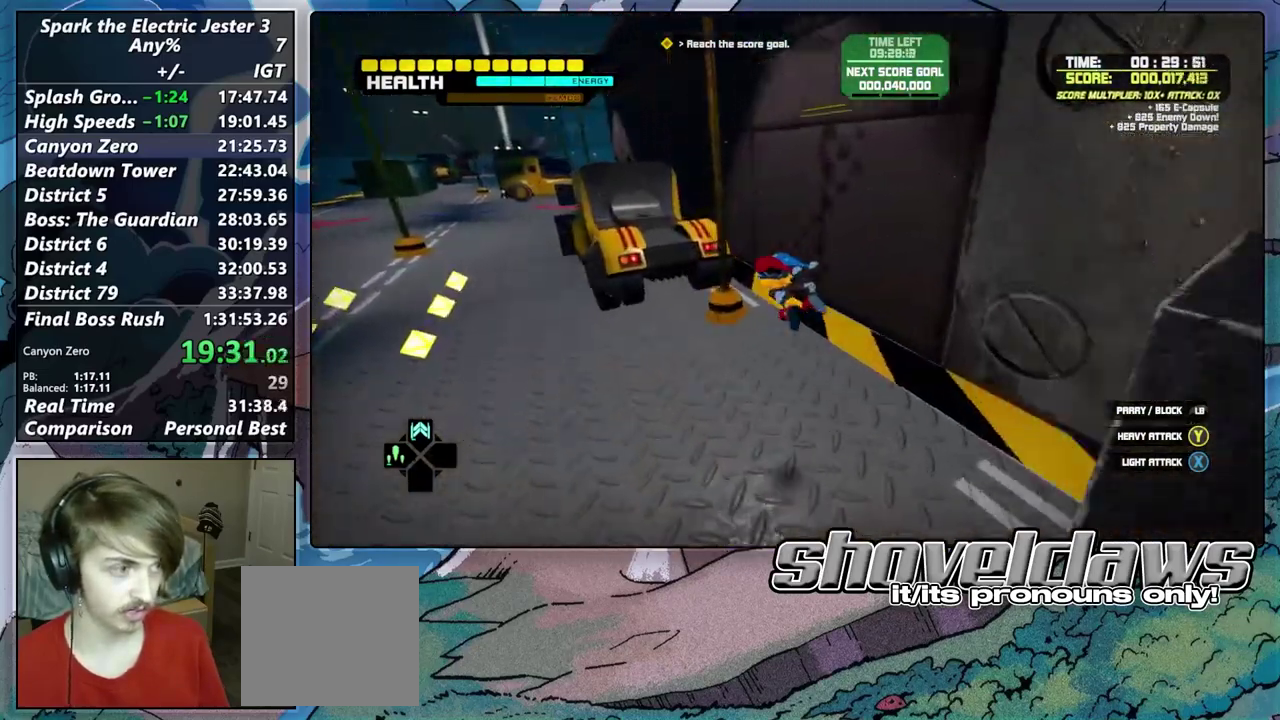
{"buttons": ["TRIANGLE"], "left_stick": "center", "right_stick": "center", "events": [[250, "TRIANGLE", "down"], [367, "TRIANGLE", "up"], [417, "left_stick", "center"], [433, "TRIANGLE", "down"]]}
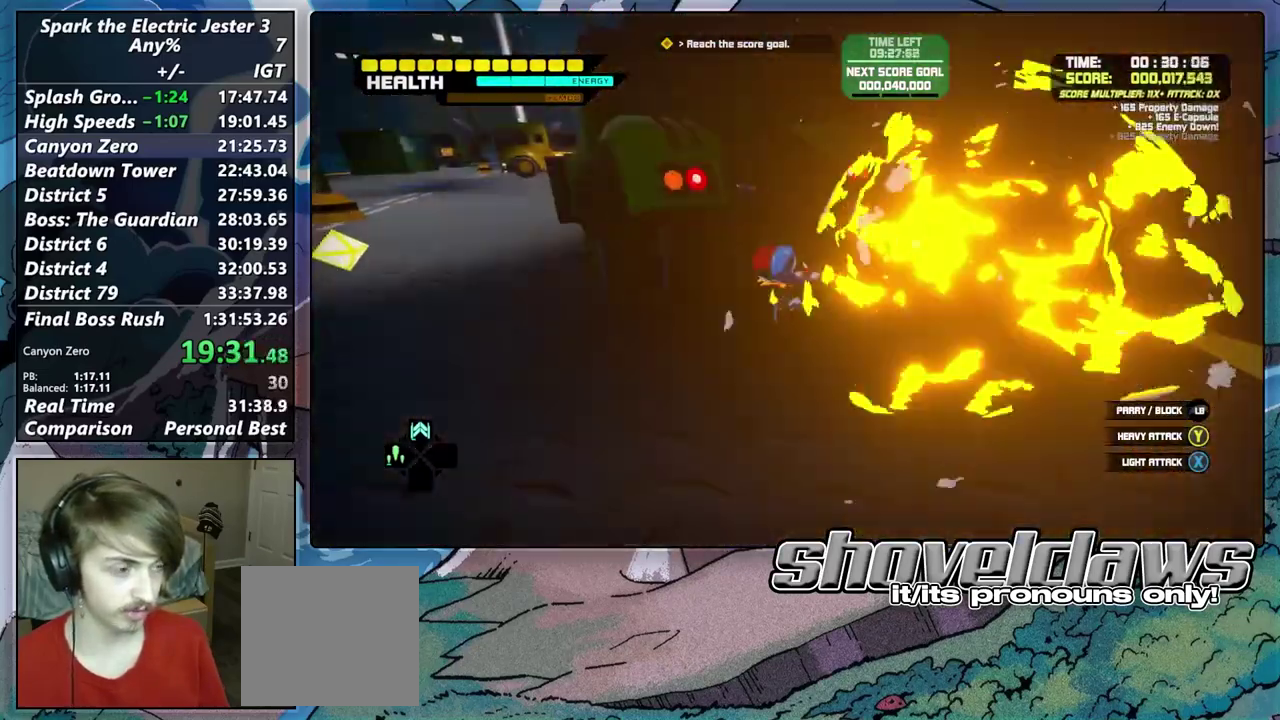
{"buttons": ["R2"], "left_stick": "left", "right_stick": "left", "events": [[33, "TRIANGLE", "up"], [150, "left_stick", "down-left"], [183, "right_stick", "left"], [200, "left_stick", "left"], [317, "R2", "down"]]}
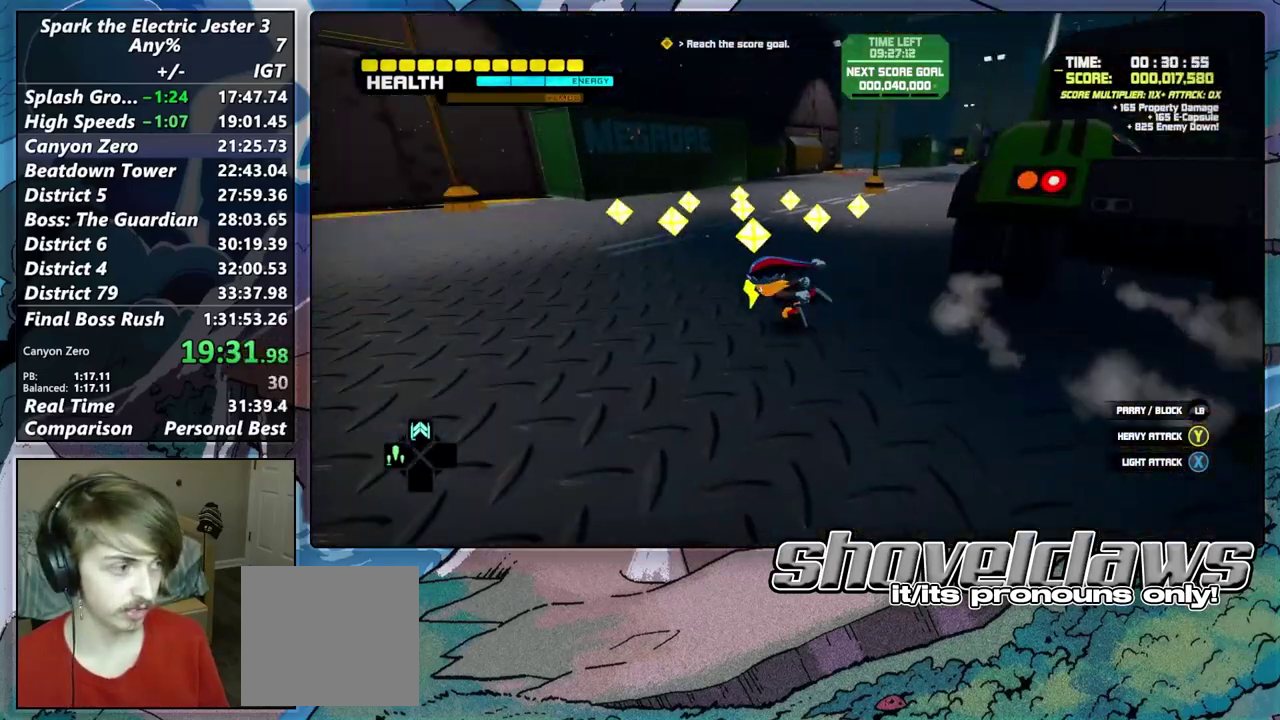
{"buttons": [], "left_stick": "up-right", "right_stick": "center", "events": [[33, "R2", "up"], [150, "left_stick", "up-left"], [267, "left_stick", "up"], [367, "left_stick", "up-right"], [417, "right_stick", "right"], [483, "right_stick", "center"]]}
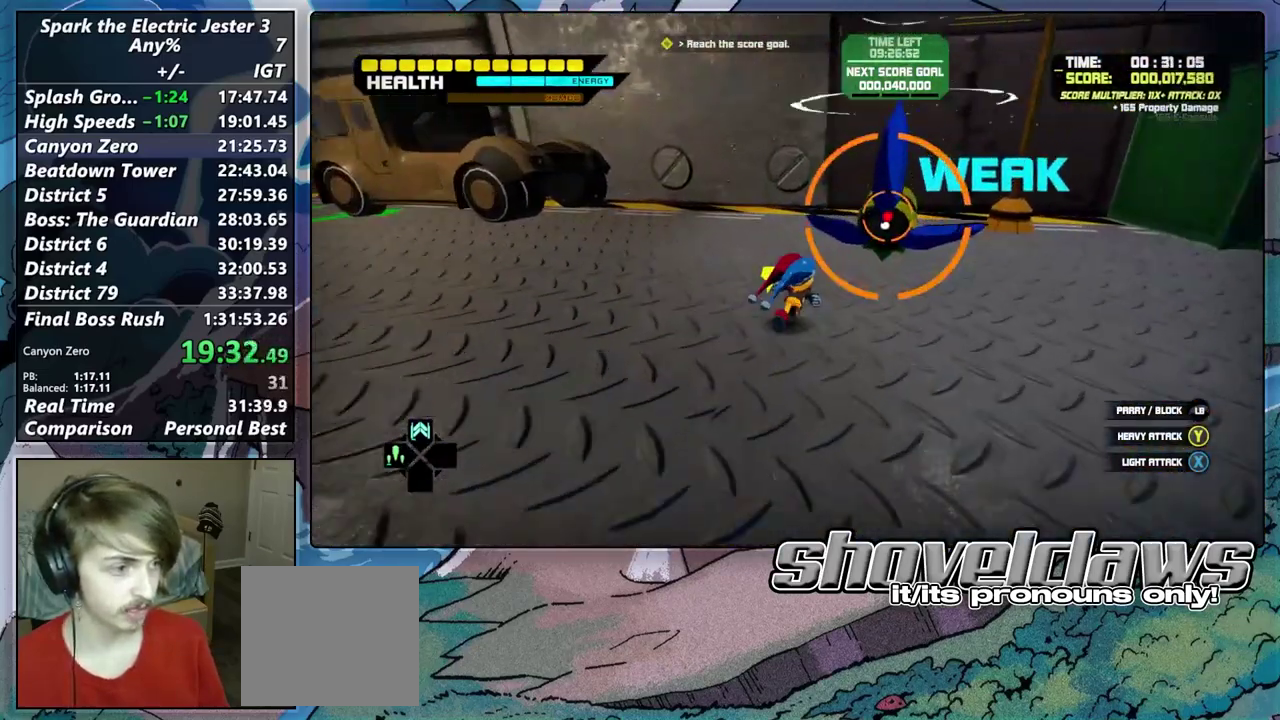
{"buttons": ["R2"], "left_stick": "up-right", "right_stick": "center", "events": [[83, "TRIANGLE", "down"], [83, "left_stick", "up"], [233, "TRIANGLE", "up"], [267, "left_stick", "up-right"], [417, "R2", "down"]]}